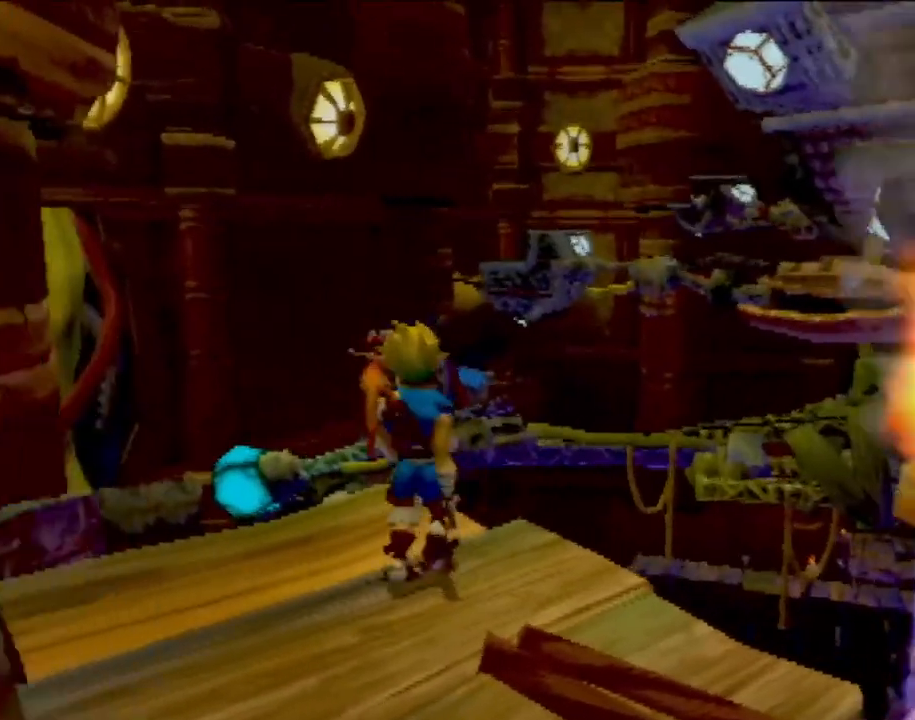
Gameplay with a controller (PlayStation layout); each line is a JSON object with the inputs held at the frame after it. "events" lists button and stick changes between this image and that frame as [ms after this image, input, new state], when the widget could be followed in between. Not read: L3 R3 right_stick.
{"buttons": [], "left_stick": "center", "events": [[66, "left_stick", "center"], [267, "left_stick", "right"], [383, "left_stick", "down-right"], [484, "left_stick", "center"]]}
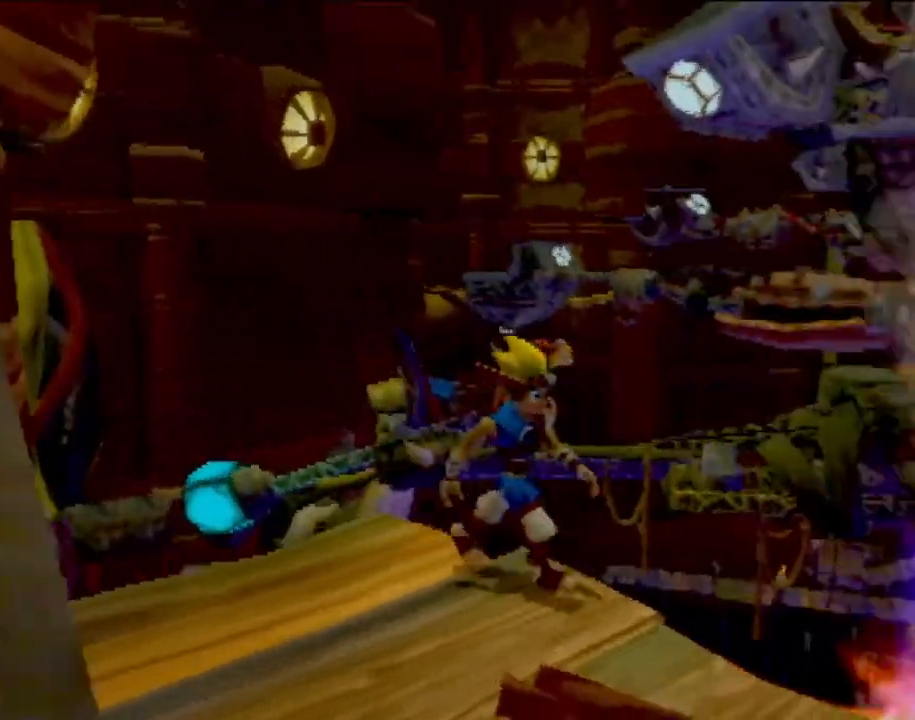
{"buttons": [], "left_stick": "center", "events": []}
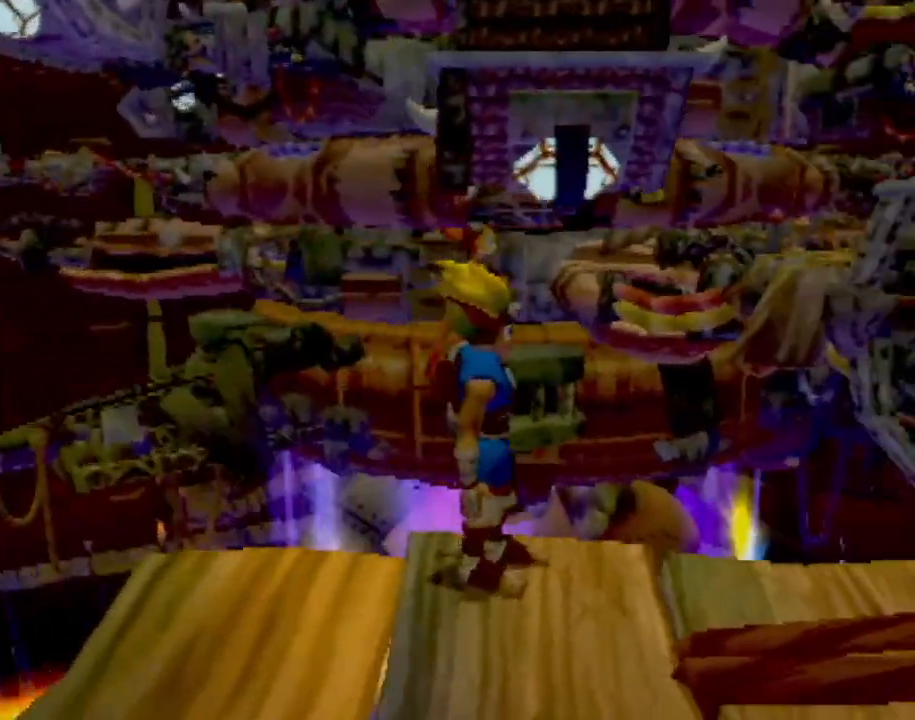
{"buttons": [], "left_stick": "center", "events": []}
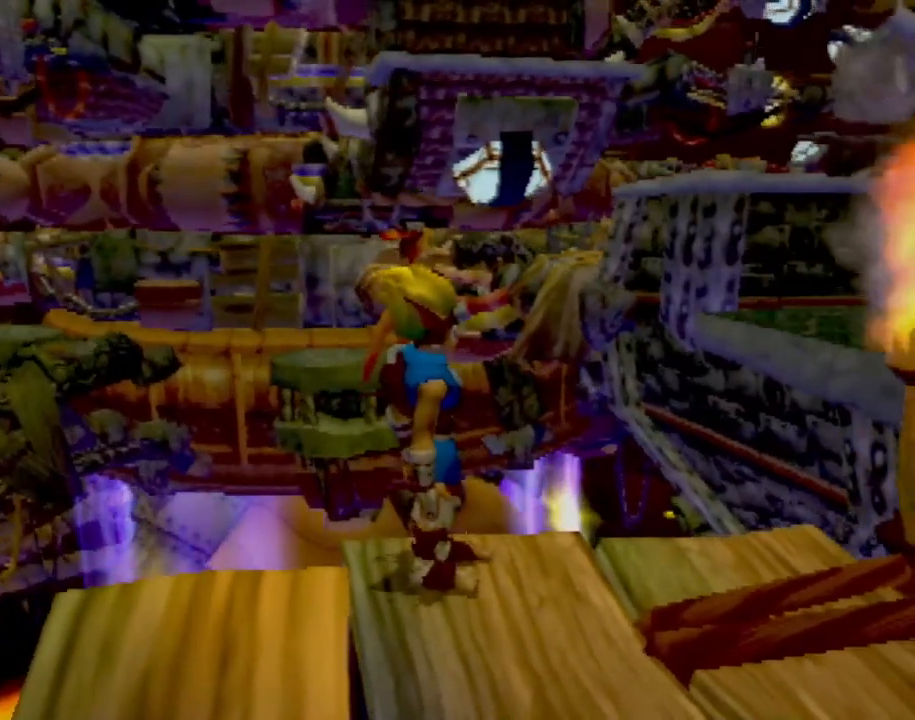
{"buttons": [], "left_stick": "center", "events": []}
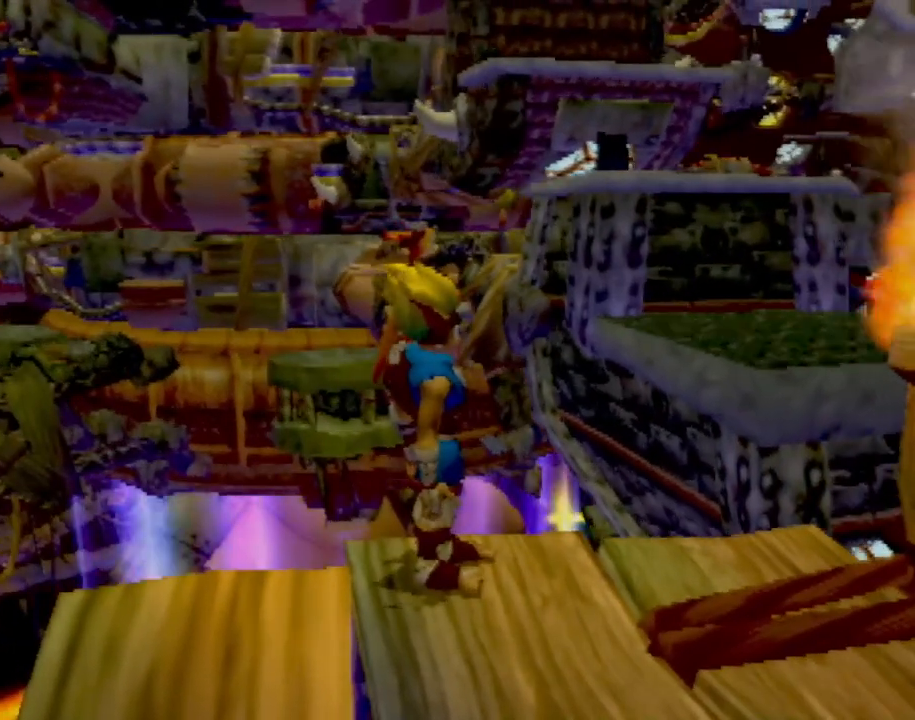
{"buttons": ["CROSS"], "left_stick": "up", "events": [[150, "left_stick", "up-right"], [284, "left_stick", "up"], [334, "CROSS", "down"]]}
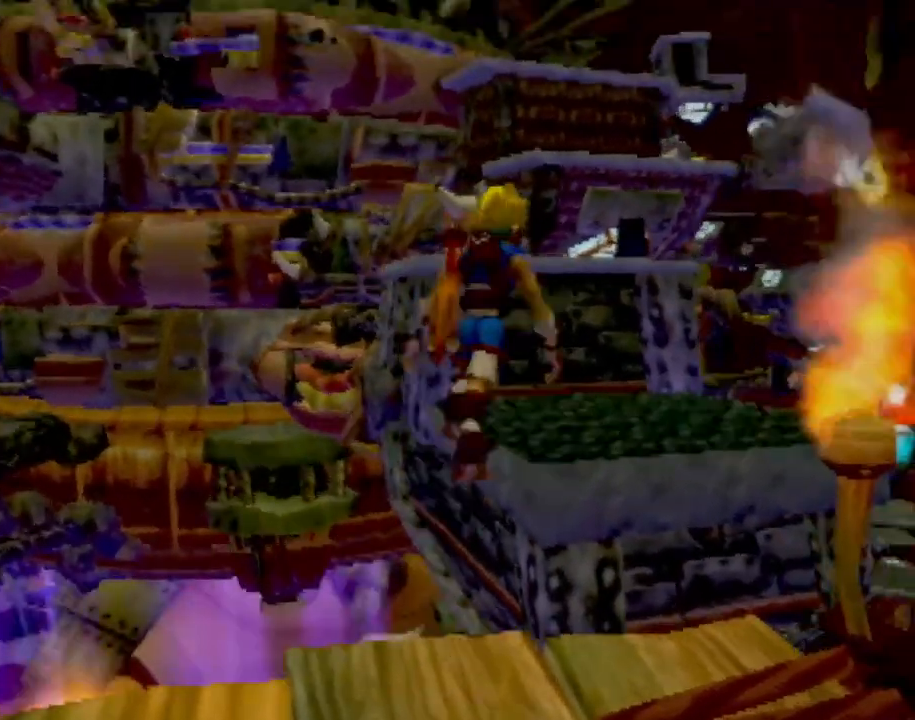
{"buttons": [], "left_stick": "up", "events": [[33, "CROSS", "up"]]}
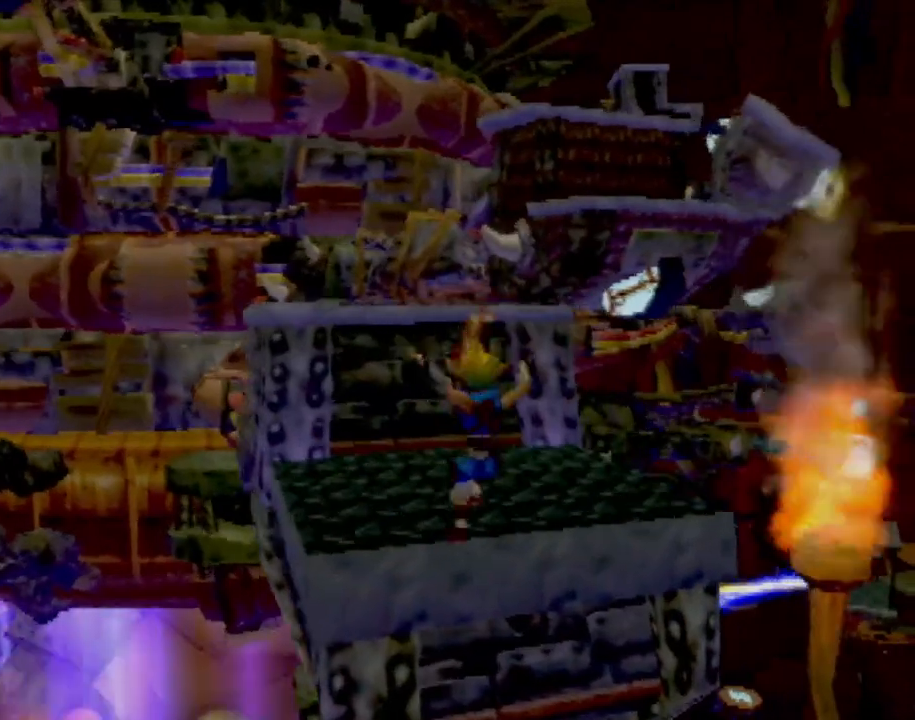
{"buttons": [], "left_stick": "up", "events": [[234, "CROSS", "down"], [384, "CROSS", "up"]]}
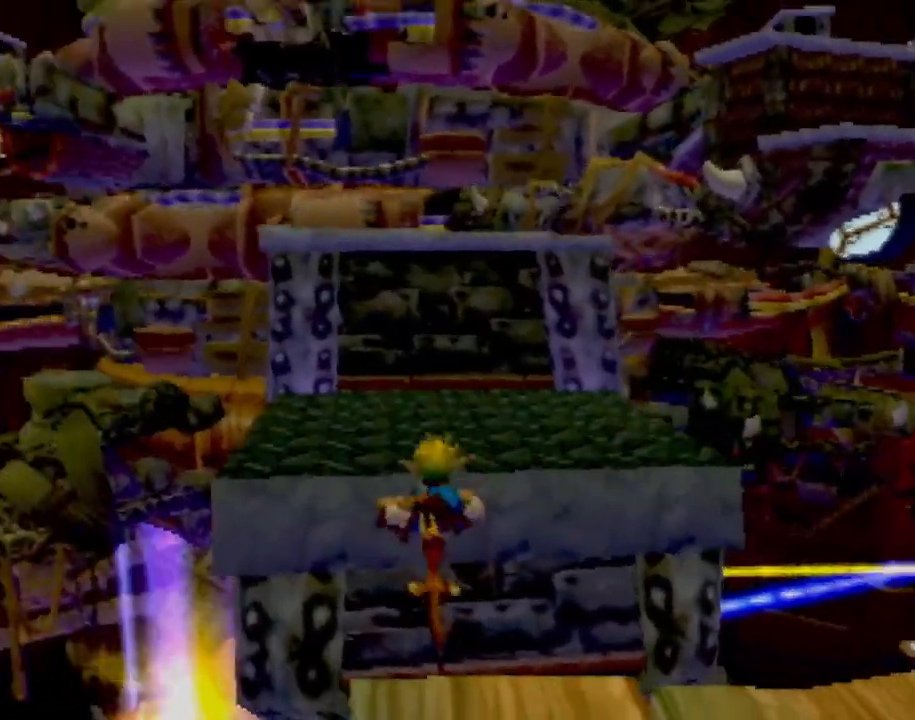
{"buttons": [], "left_stick": "up", "events": []}
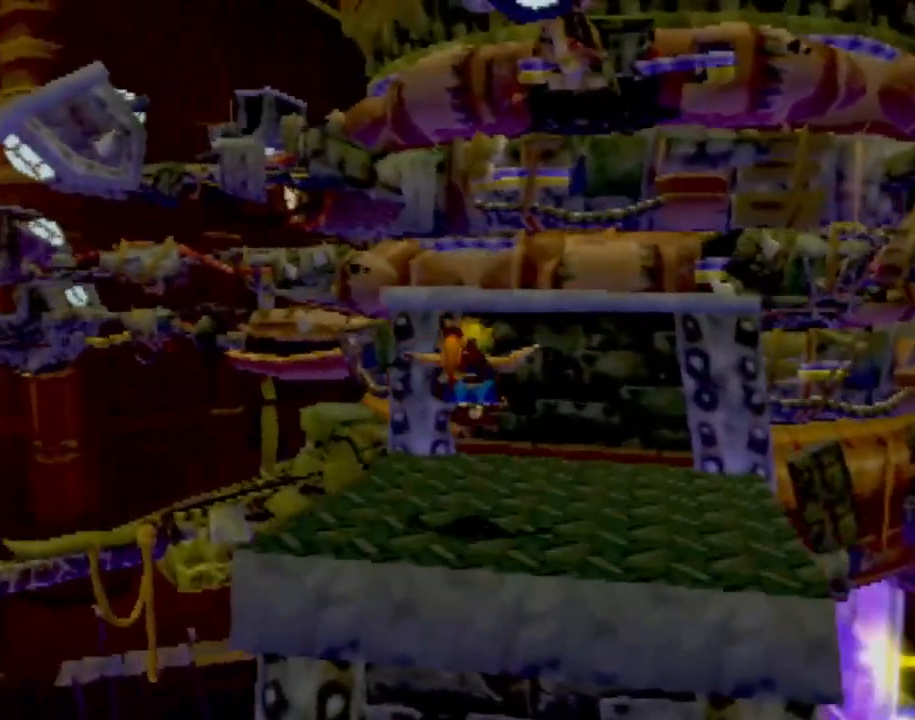
{"buttons": ["CROSS"], "left_stick": "up", "events": [[150, "CROSS", "down"], [300, "CROSS", "up"], [451, "CROSS", "down"]]}
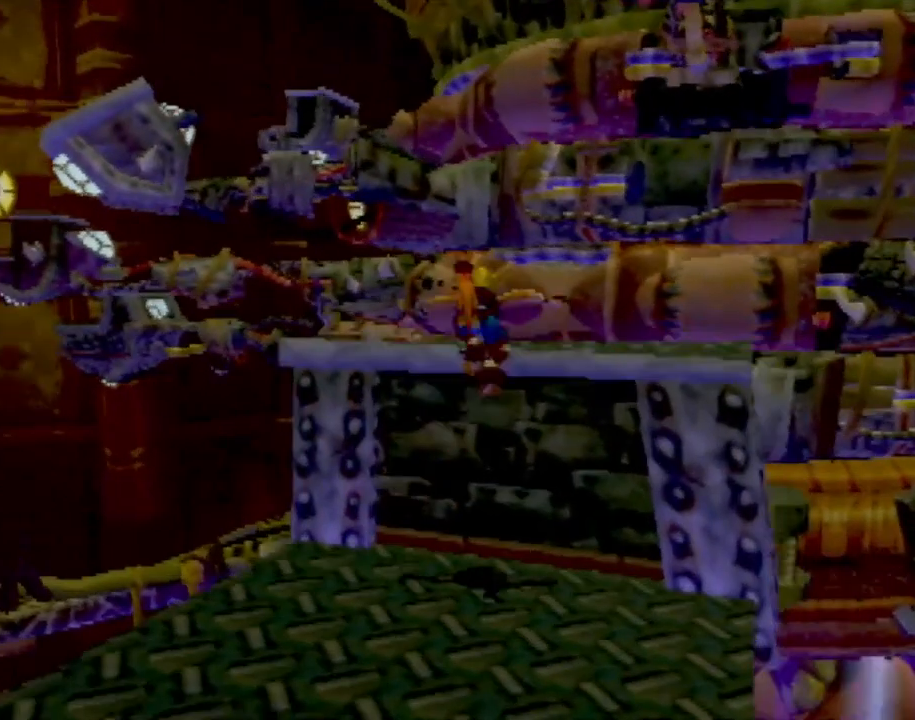
{"buttons": ["CROSS"], "left_stick": "center", "events": [[133, "CROSS", "up"], [367, "left_stick", "center"], [383, "CROSS", "down"]]}
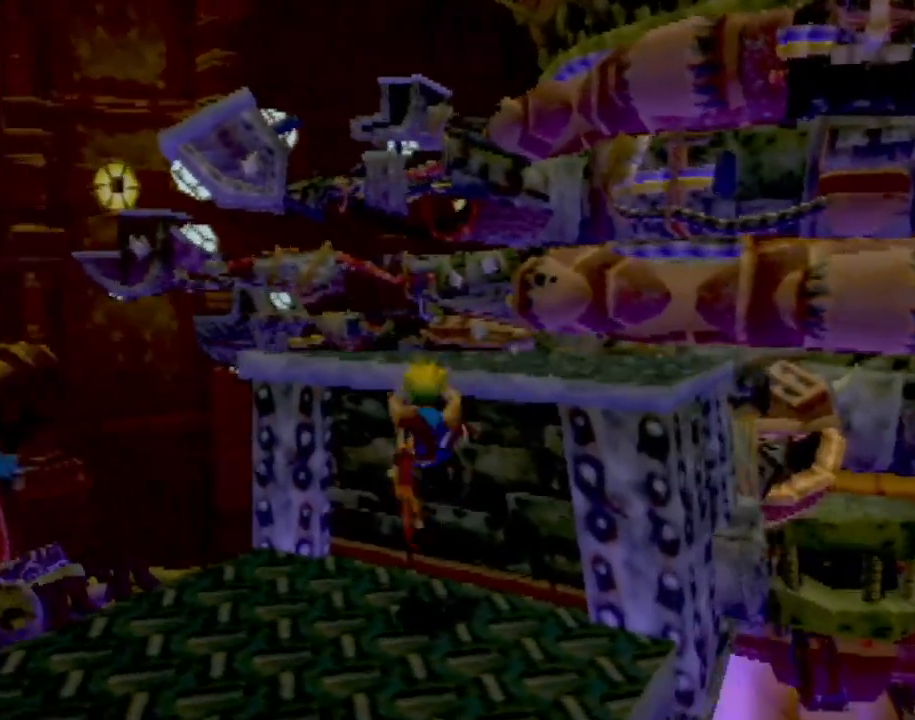
{"buttons": [], "left_stick": "center", "events": [[50, "CROSS", "up"], [100, "left_stick", "up"], [484, "left_stick", "center"]]}
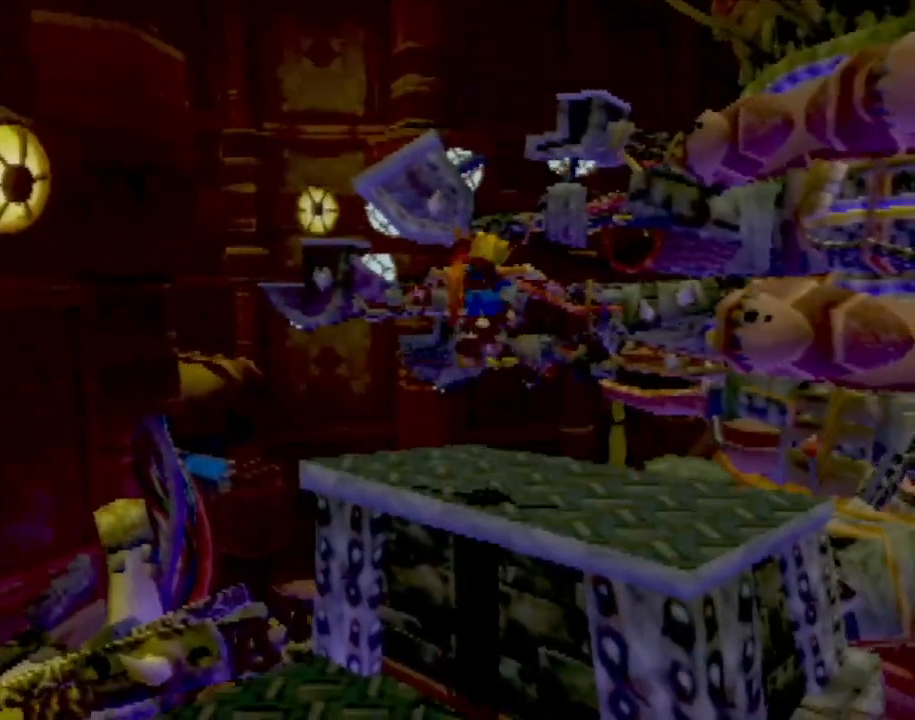
{"buttons": [], "left_stick": "center", "events": [[233, "left_stick", "right"], [333, "left_stick", "center"]]}
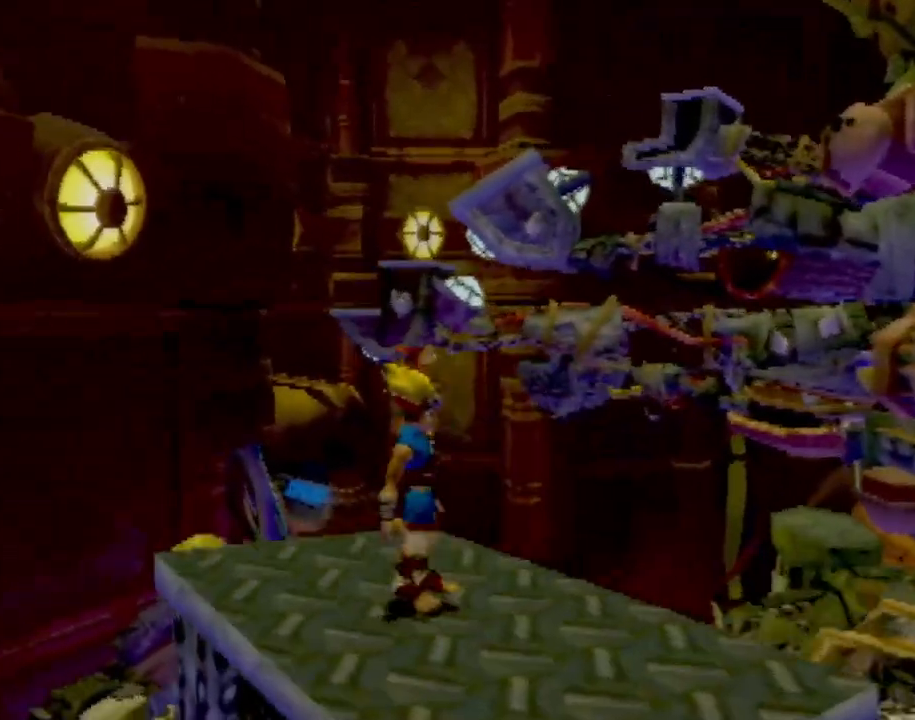
{"buttons": [], "left_stick": "center", "events": []}
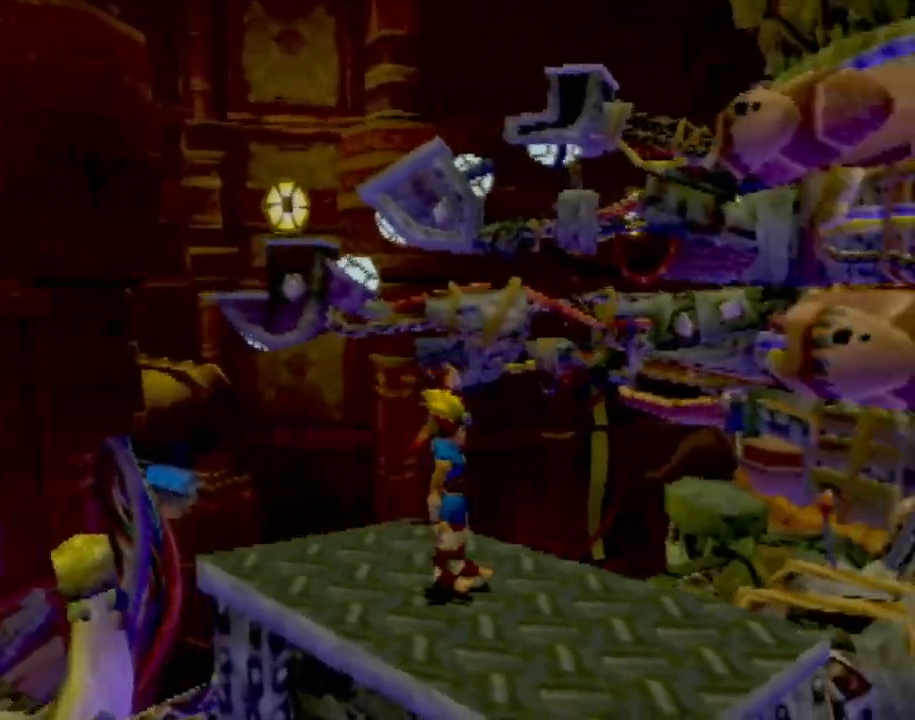
{"buttons": [], "left_stick": "center", "events": []}
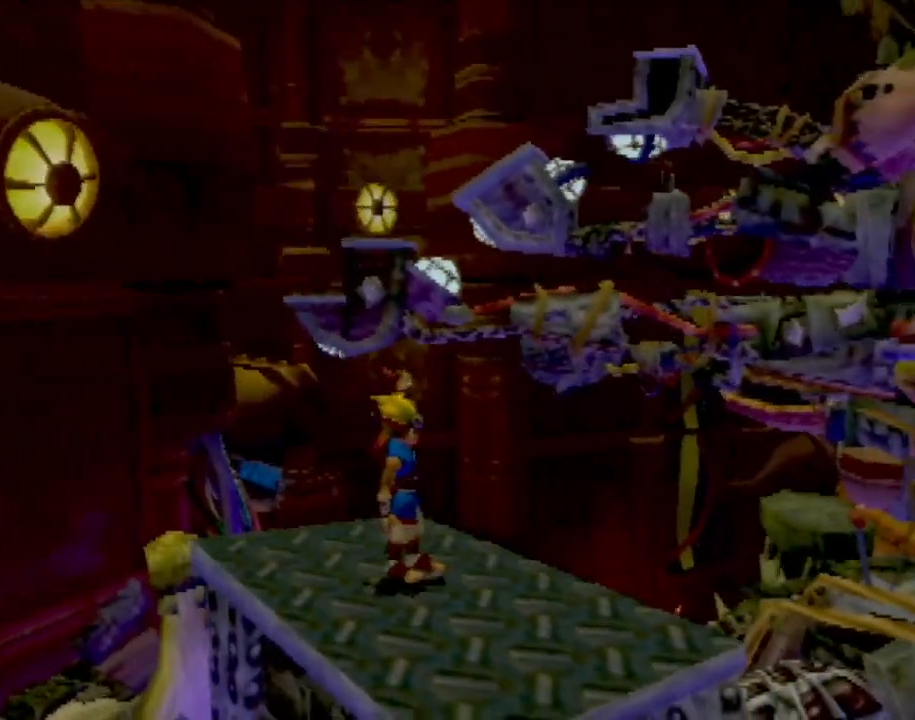
{"buttons": [], "left_stick": "center", "events": []}
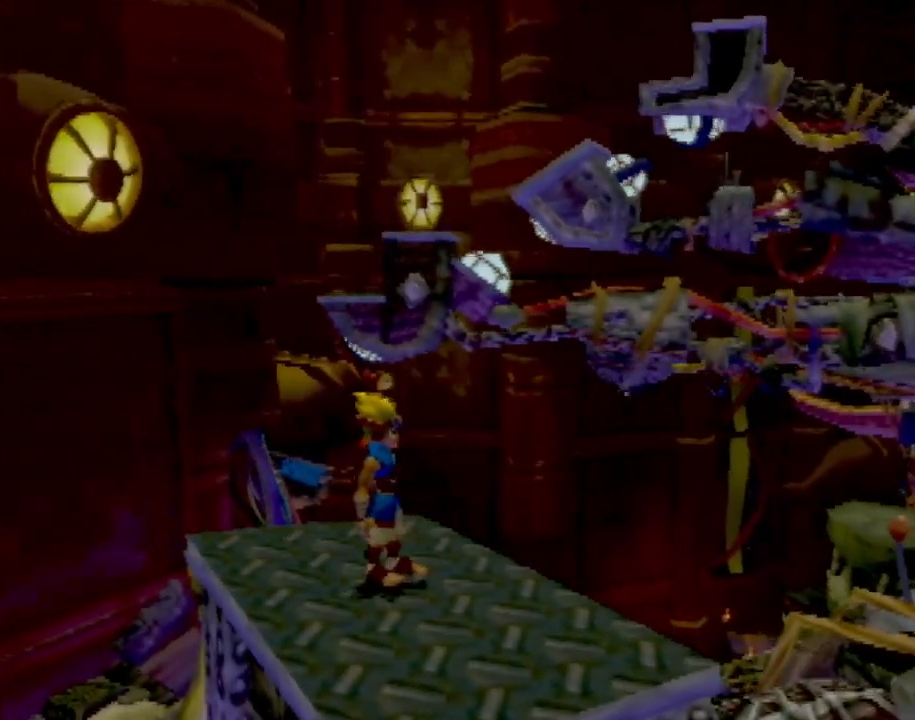
{"buttons": [], "left_stick": "center", "events": []}
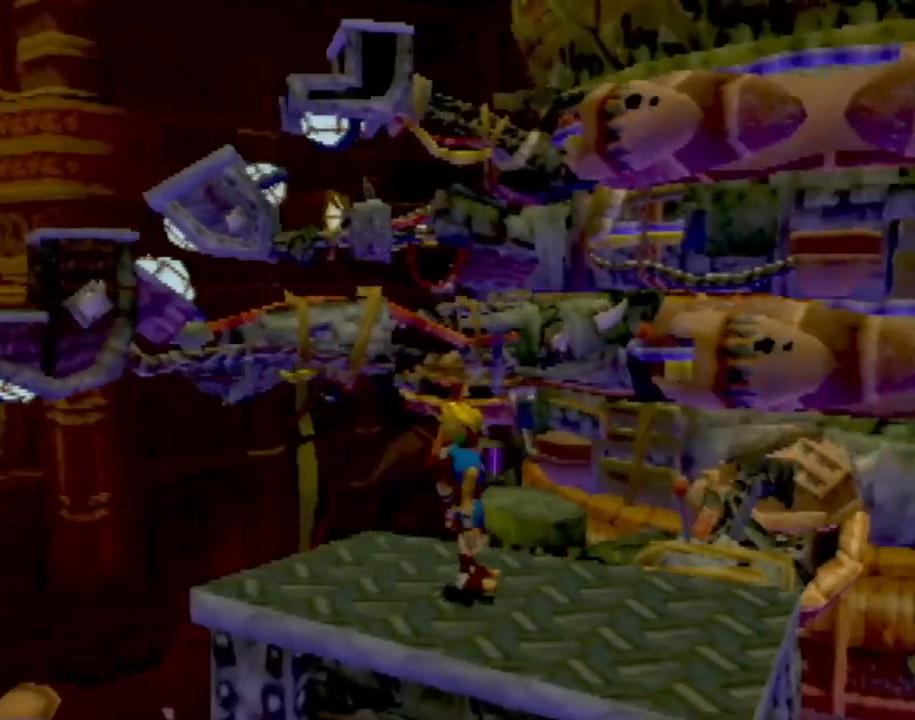
{"buttons": [], "left_stick": "center", "events": []}
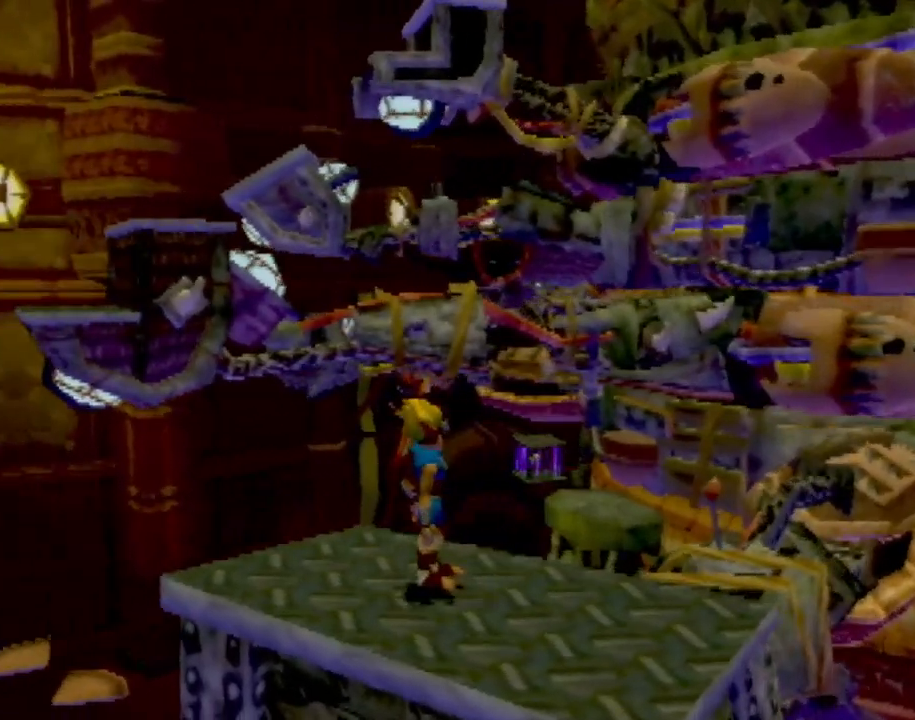
{"buttons": [], "left_stick": "center", "events": []}
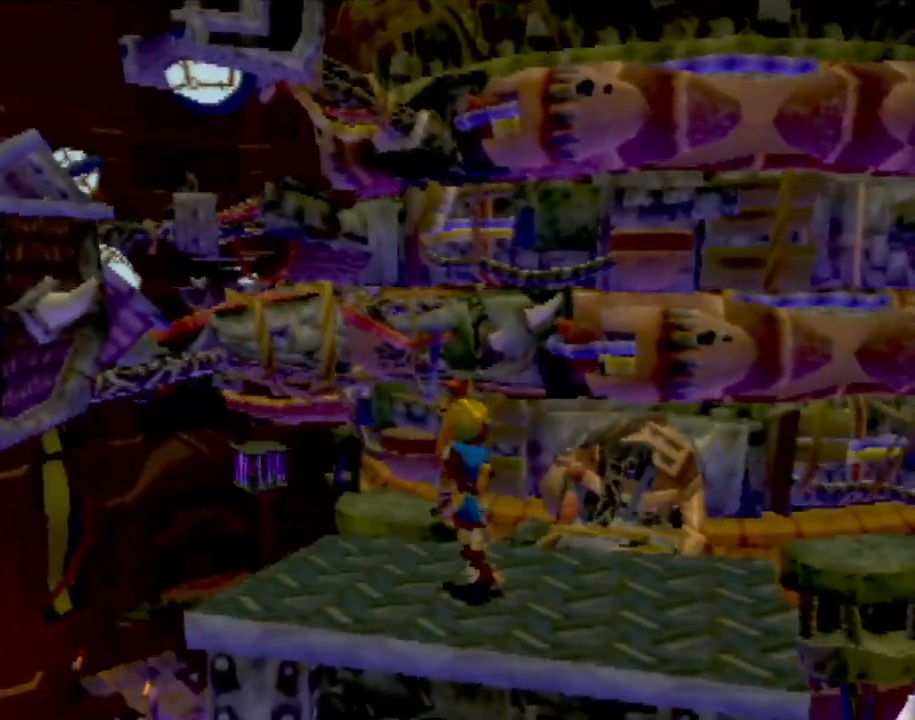
{"buttons": [], "left_stick": "up", "events": [[284, "left_stick", "up"]]}
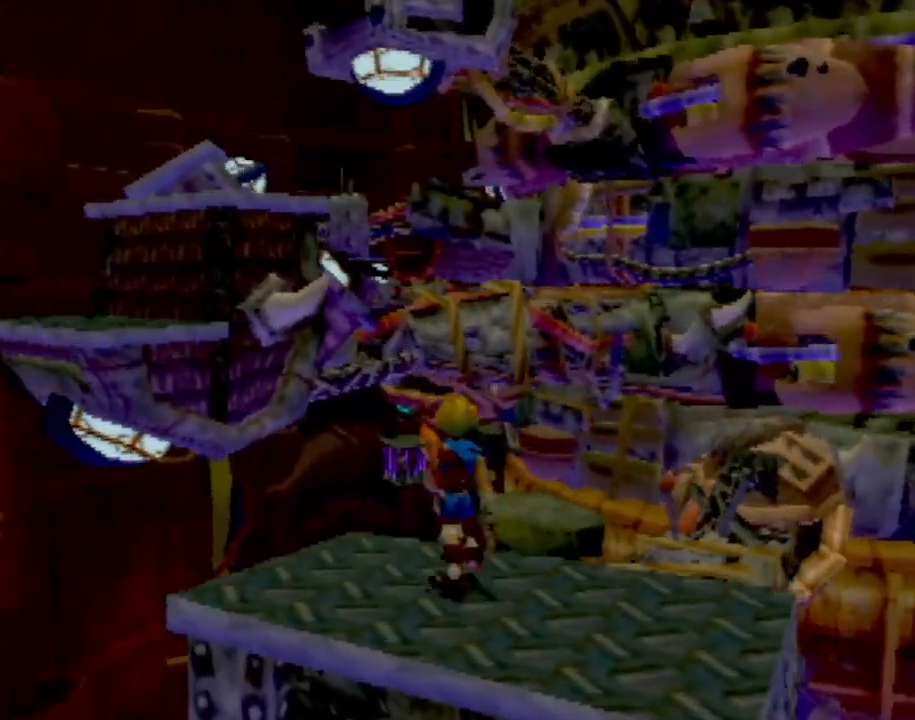
{"buttons": [], "left_stick": "up-left", "events": [[133, "CROSS", "down"], [333, "CROSS", "up"], [367, "left_stick", "up-left"]]}
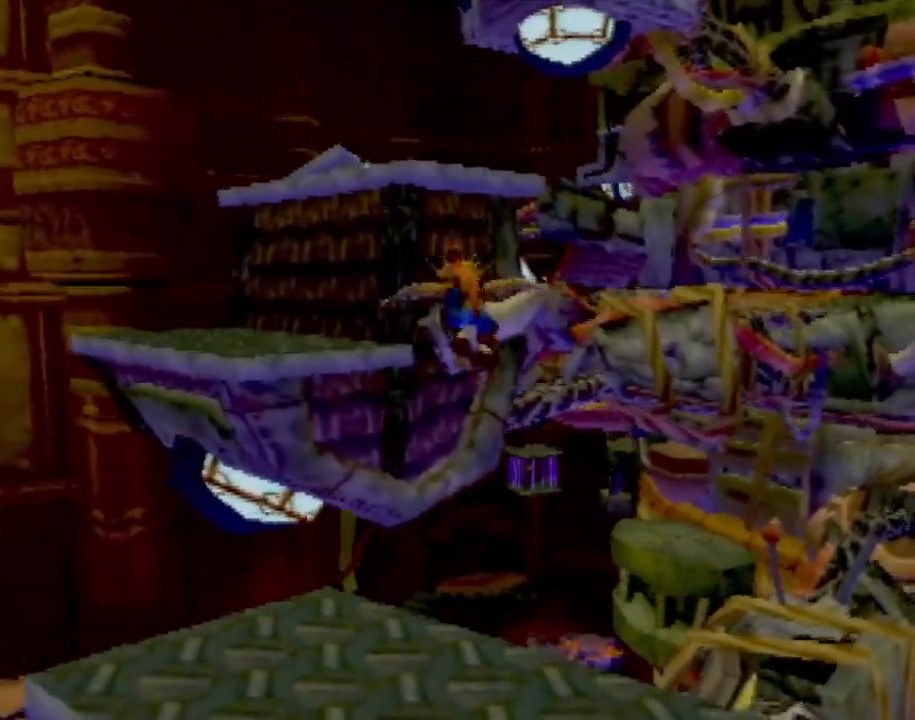
{"buttons": [], "left_stick": "up-right", "events": [[17, "CROSS", "down"], [200, "left_stick", "up"], [300, "CROSS", "up"], [451, "left_stick", "up-right"]]}
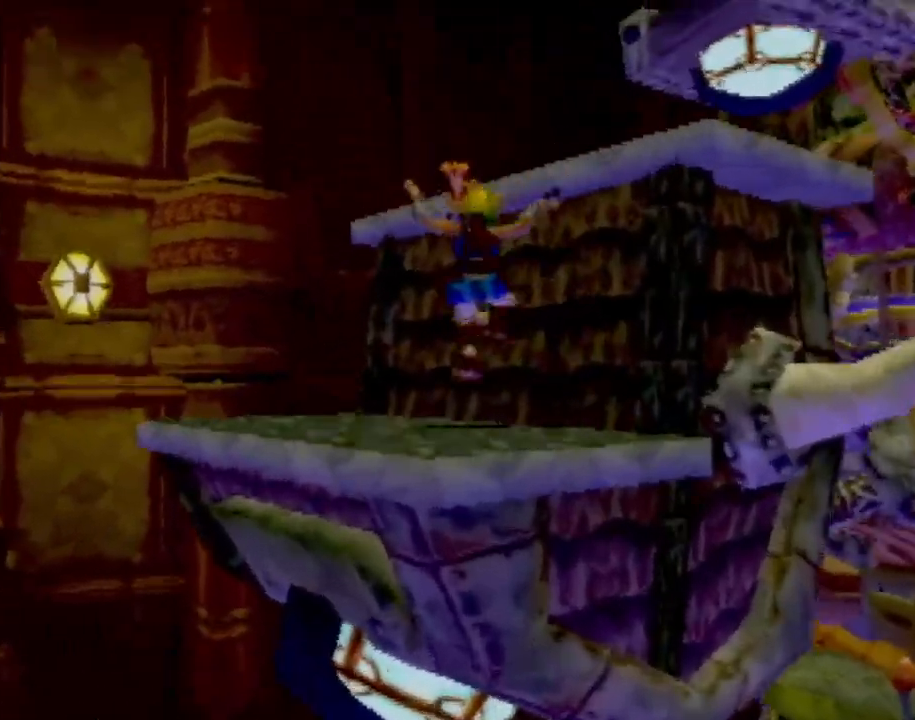
{"buttons": [], "left_stick": "right", "events": [[16, "left_stick", "right"], [66, "left_stick", "center"], [283, "CROSS", "down"], [450, "left_stick", "right"], [483, "CROSS", "up"]]}
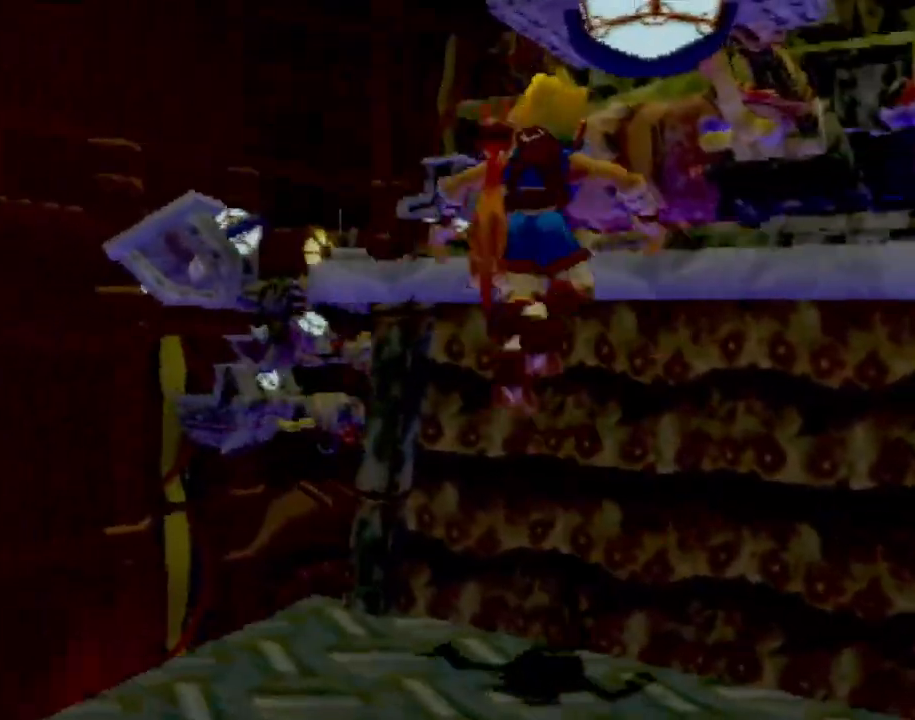
{"buttons": [], "left_stick": "up-right", "events": [[17, "left_stick", "up-right"]]}
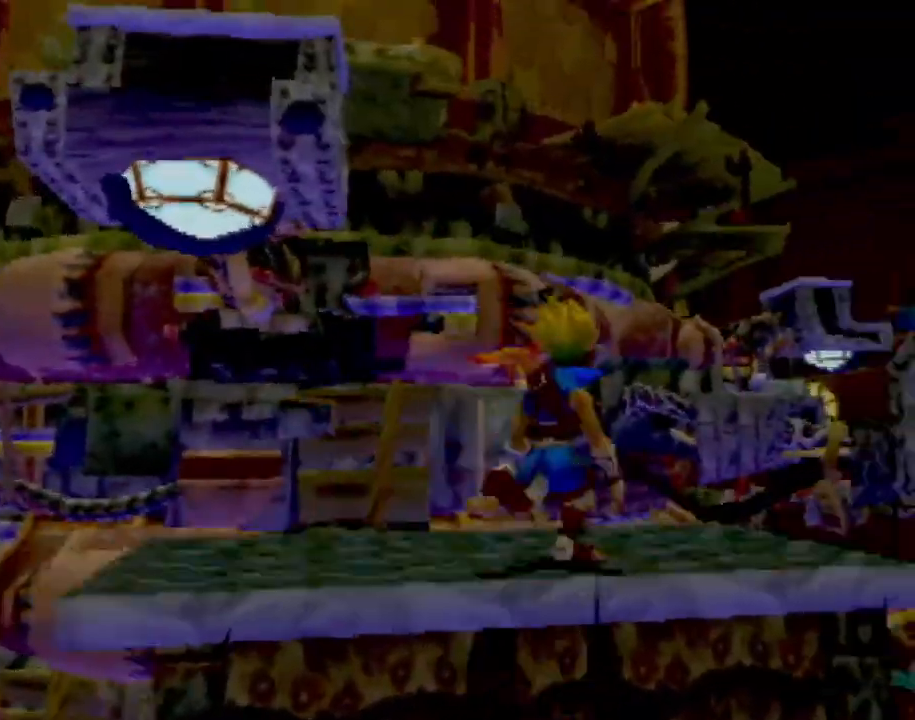
{"buttons": [], "left_stick": "up-left", "events": [[100, "left_stick", "center"], [450, "left_stick", "up-left"]]}
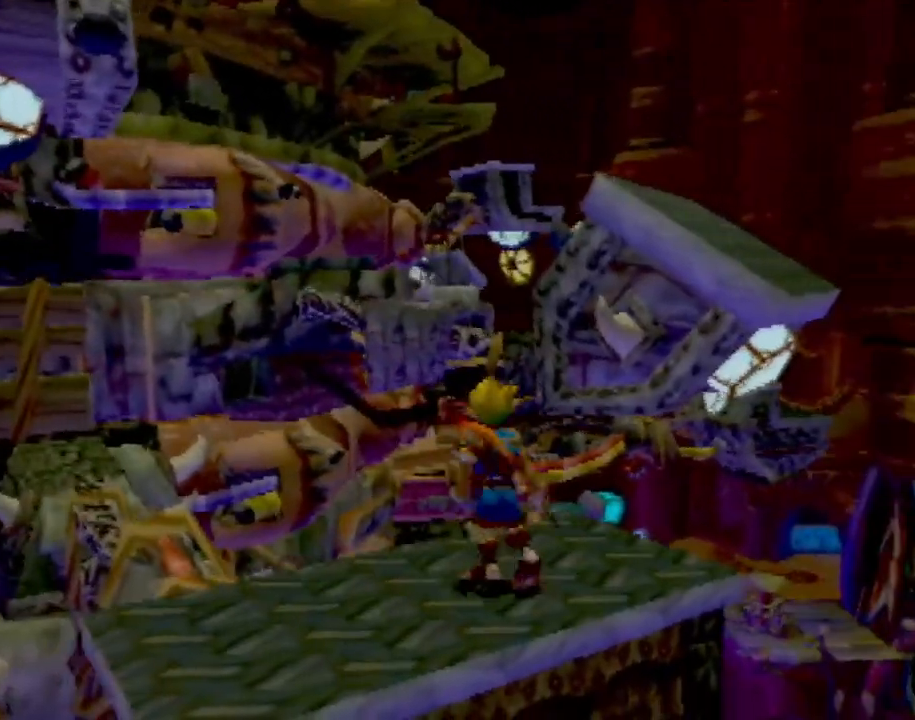
{"buttons": [], "left_stick": "center", "events": [[100, "left_stick", "center"]]}
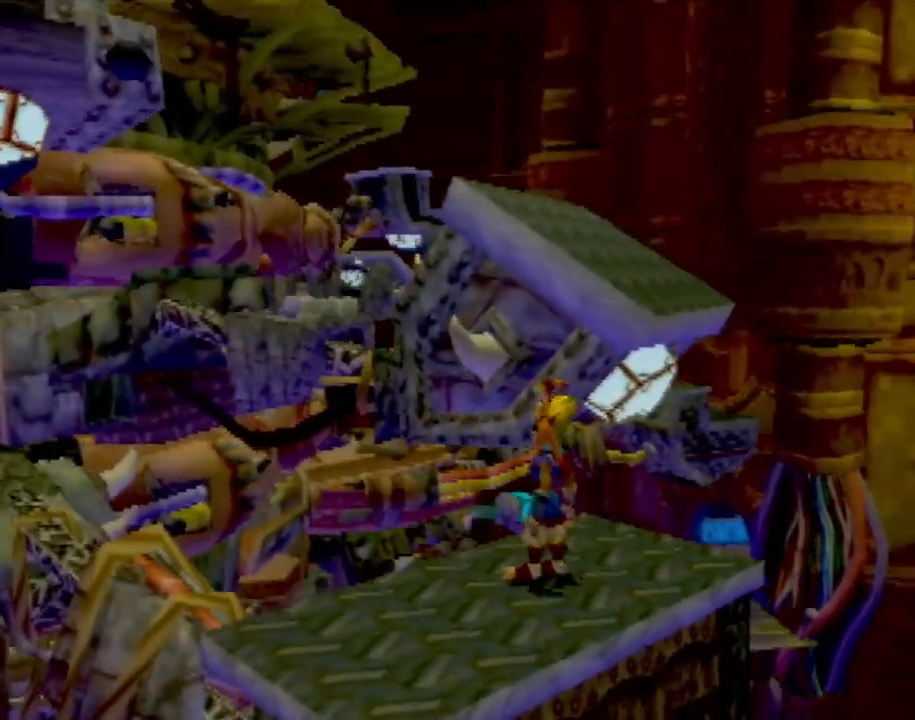
{"buttons": [], "left_stick": "up", "events": [[33, "left_stick", "up"], [233, "CROSS", "down"], [433, "CROSS", "up"]]}
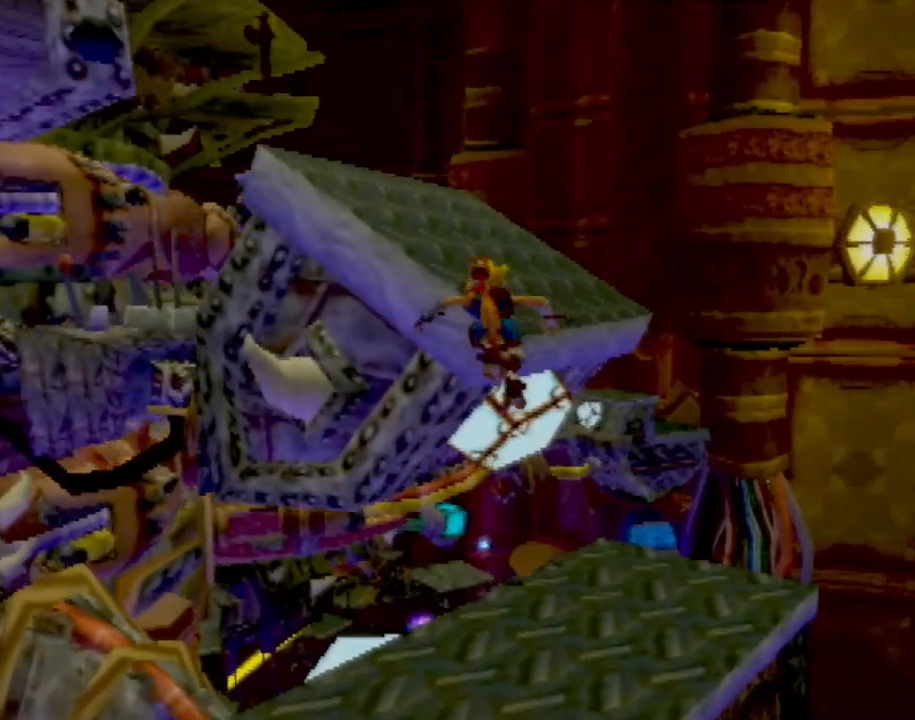
{"buttons": [], "left_stick": "up", "events": [[100, "CROSS", "down"], [350, "CROSS", "up"]]}
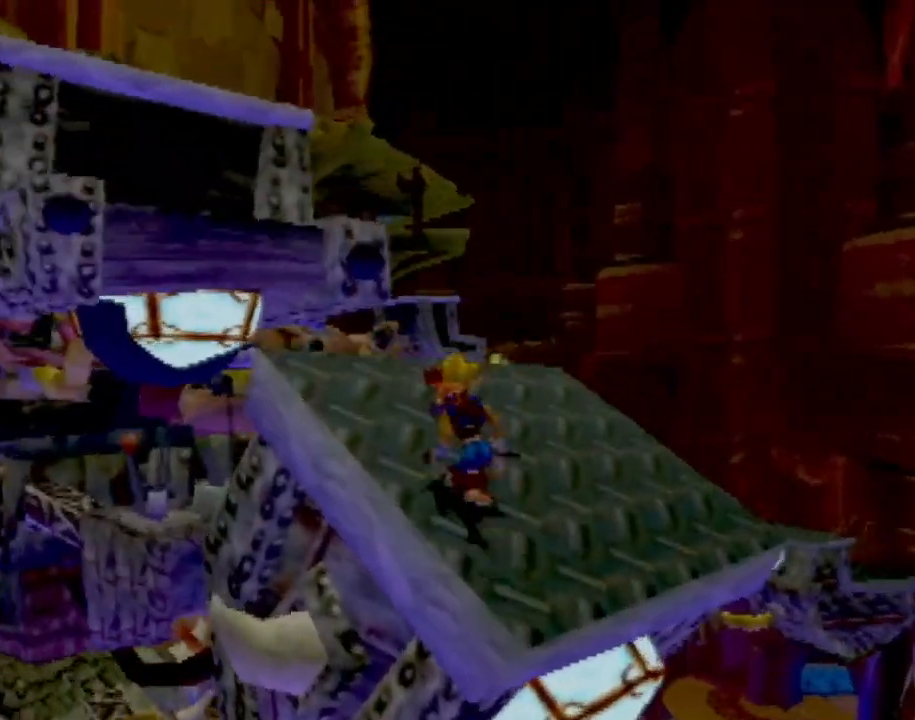
{"buttons": ["CROSS"], "left_stick": "up", "events": [[383, "CROSS", "down"]]}
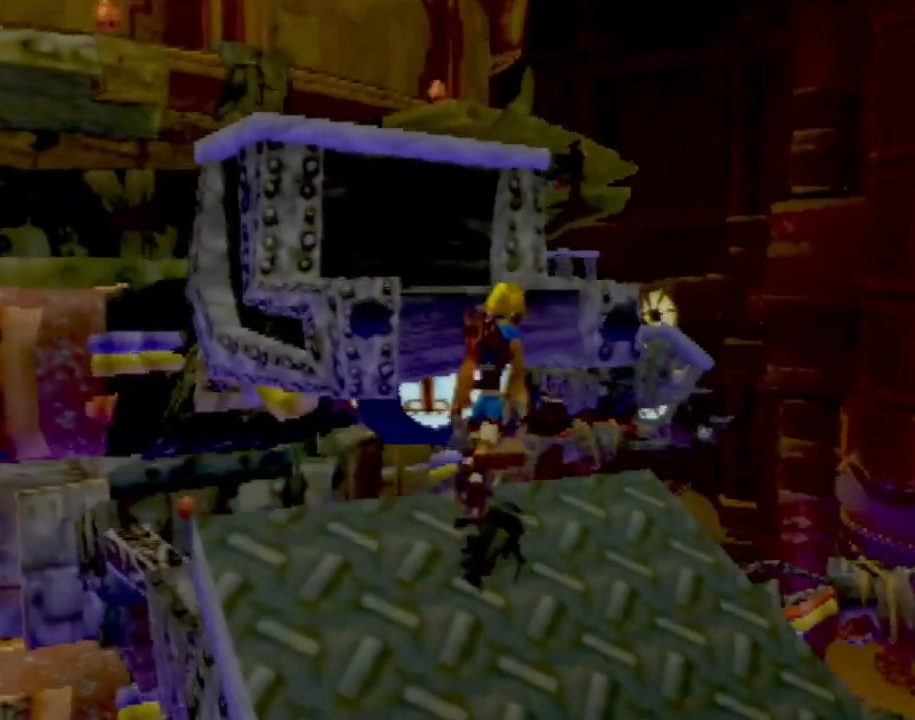
{"buttons": ["CROSS"], "left_stick": "down", "events": [[134, "CROSS", "up"], [184, "left_stick", "down"], [284, "CROSS", "down"]]}
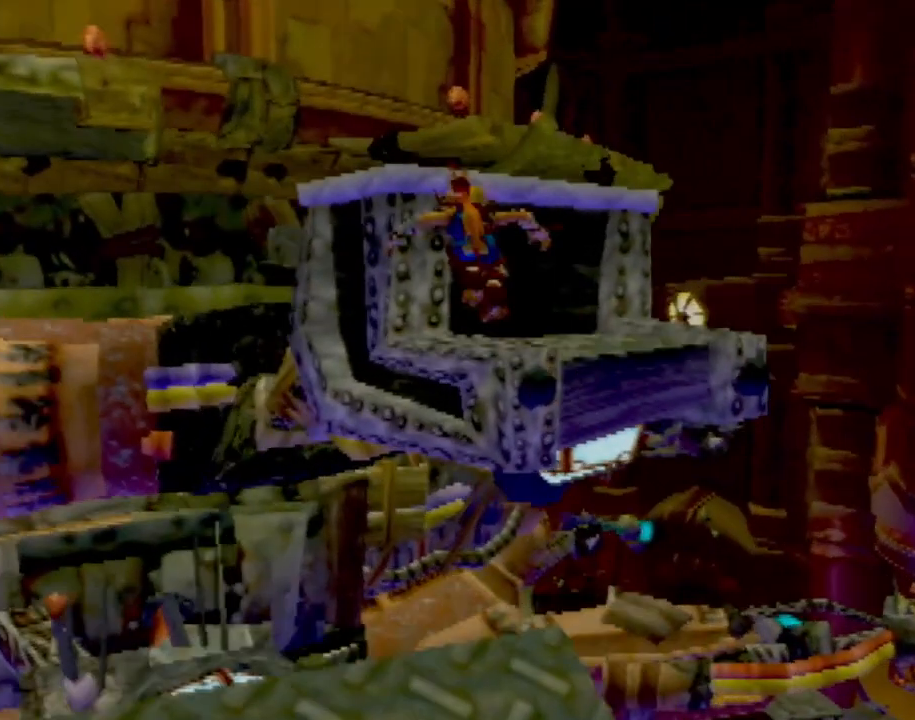
{"buttons": ["CROSS", "CIRCLE", "R2"], "left_stick": "down-left", "events": [[183, "left_stick", "down-left"], [250, "R2", "down"], [300, "CIRCLE", "down"]]}
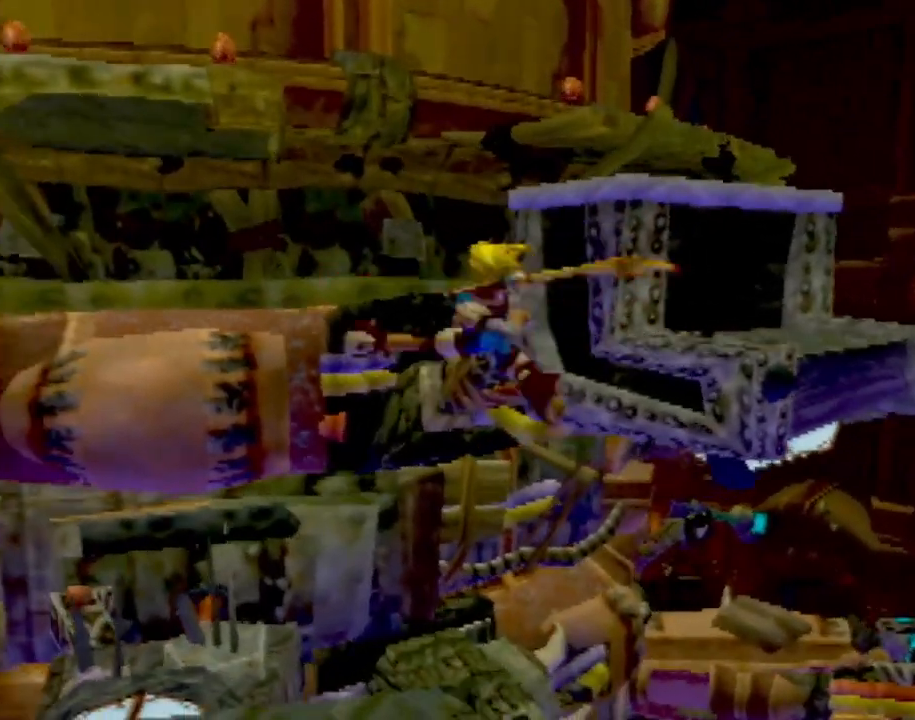
{"buttons": ["CROSS", "CIRCLE"], "left_stick": "down-left", "events": [[200, "R2", "up"]]}